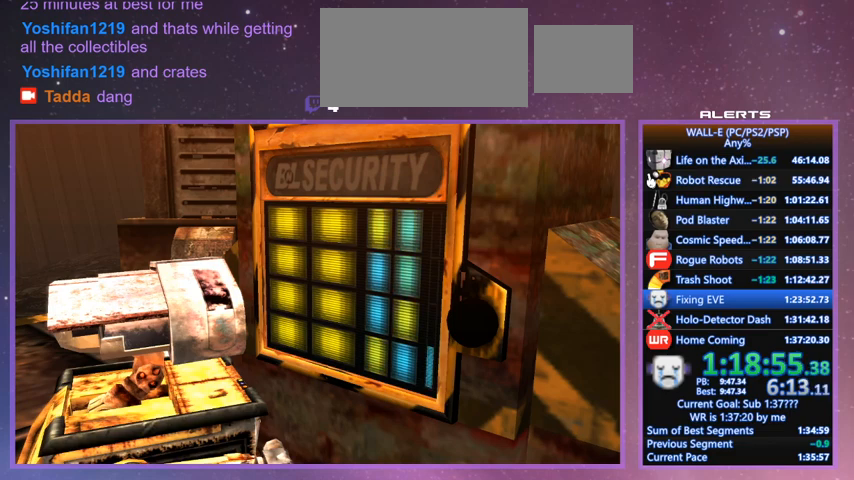
Gameplay with keyboard; each line is a JSON object with the keys held at the frame after it. "events" lists presses ("down") and releases ("up") of "a", "d", "e", "f", "g", "i", "j", "k", "l", "q", "s", "shift", "space", "v", "w" and "z" between this image and that frame as [ms after this image, input, new state], when the widget could be followed in between. No other keys are recorded. Mouse input is not recorded.
{"keys": [], "events": []}
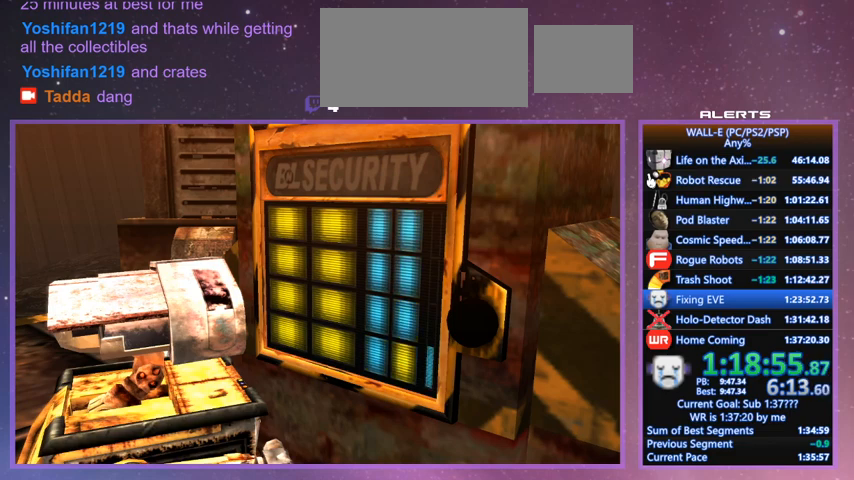
{"keys": [], "events": []}
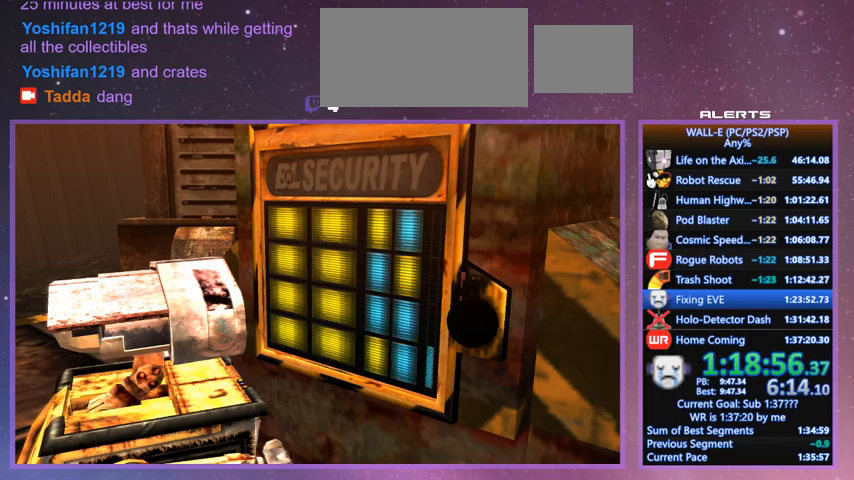
{"keys": [], "events": []}
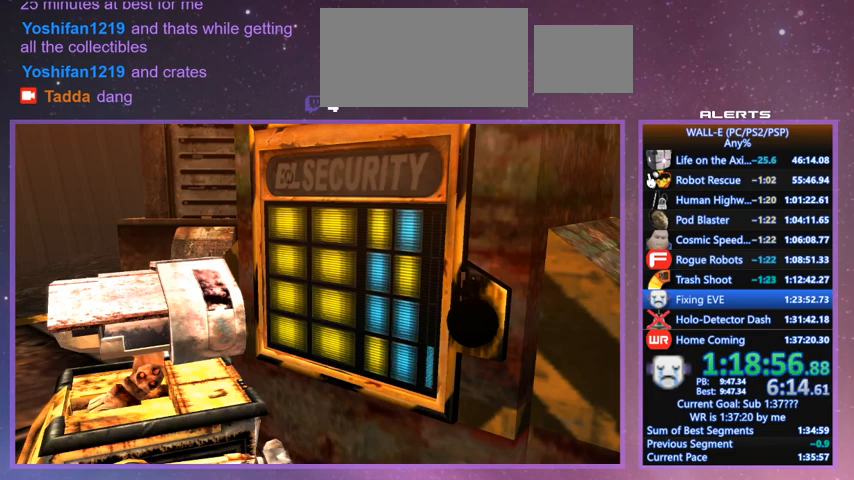
{"keys": ["space"], "events": [[267, "d", "down"], [300, "d", "up"], [300, "space", "down"], [367, "space", "up"], [400, "w", "down"], [500, "space", "down"], [500, "w", "up"]]}
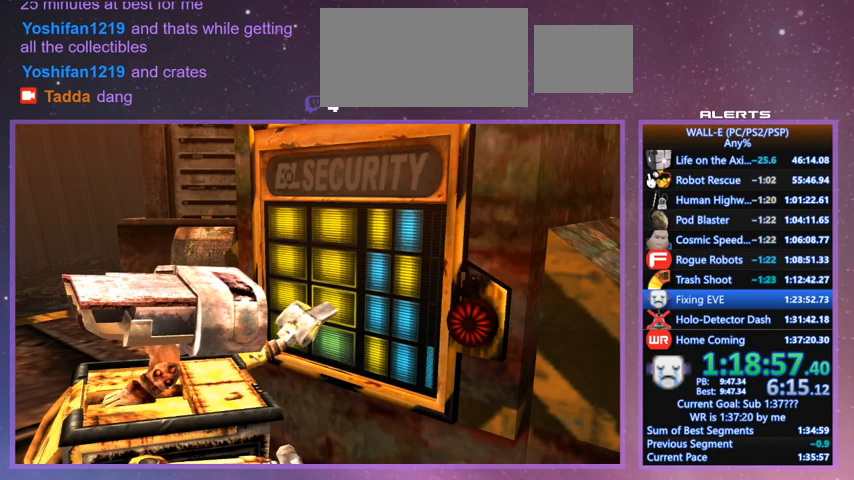
{"keys": ["space", "w"], "events": [[33, "space", "up"], [100, "a", "down"], [133, "a", "up"], [133, "space", "down"], [200, "space", "up"], [267, "space", "down"], [267, "w", "down"], [333, "w", "up"], [367, "space", "up"], [433, "d", "down"], [467, "w", "down"], [500, "d", "up"], [500, "space", "down"]]}
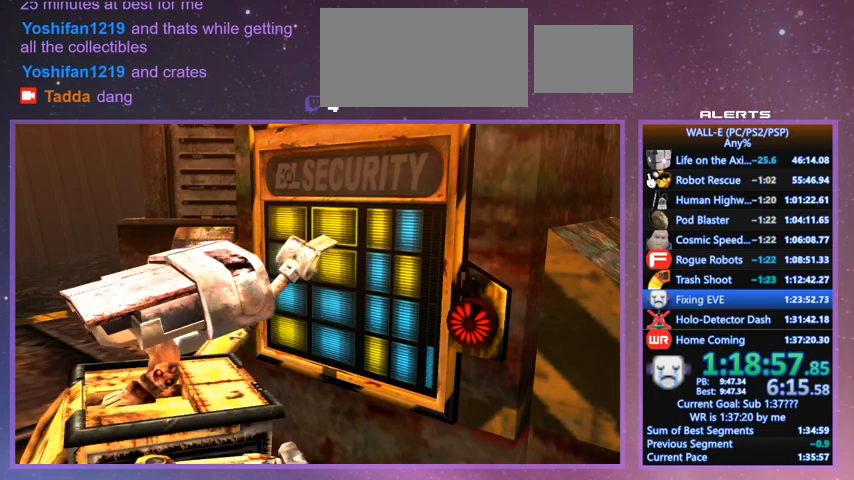
{"keys": [], "events": [[67, "w", "up"], [100, "space", "up"]]}
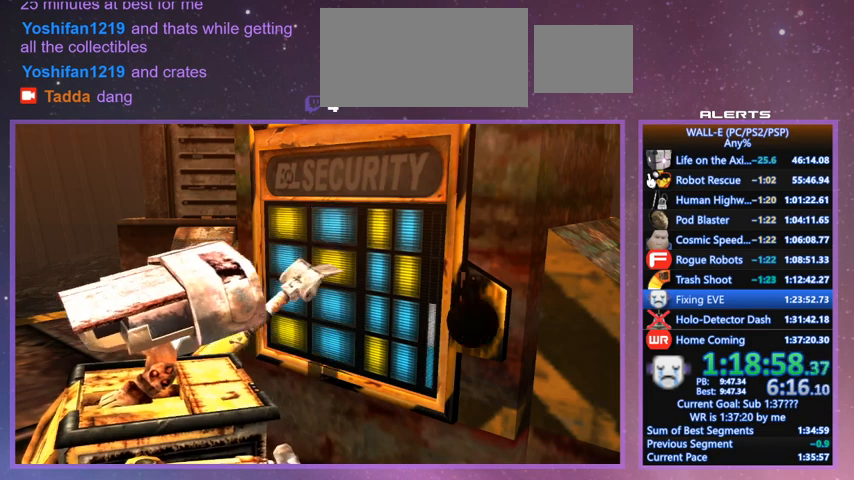
{"keys": [], "events": []}
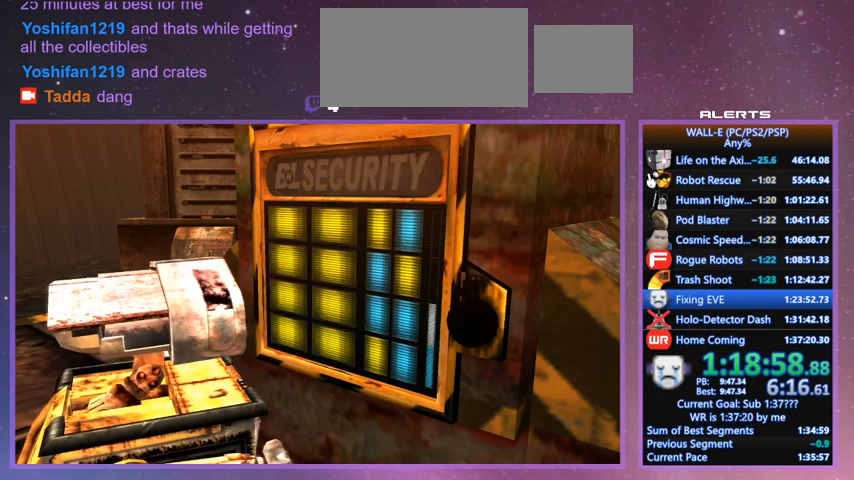
{"keys": [], "events": []}
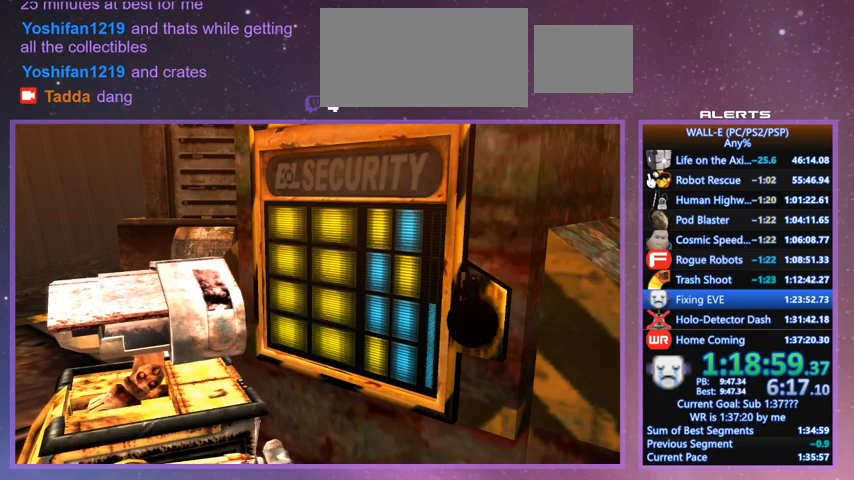
{"keys": [], "events": []}
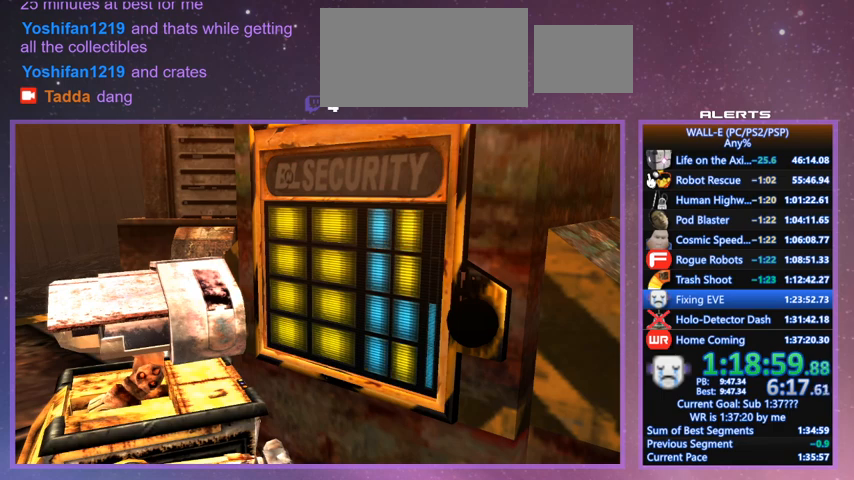
{"keys": [], "events": []}
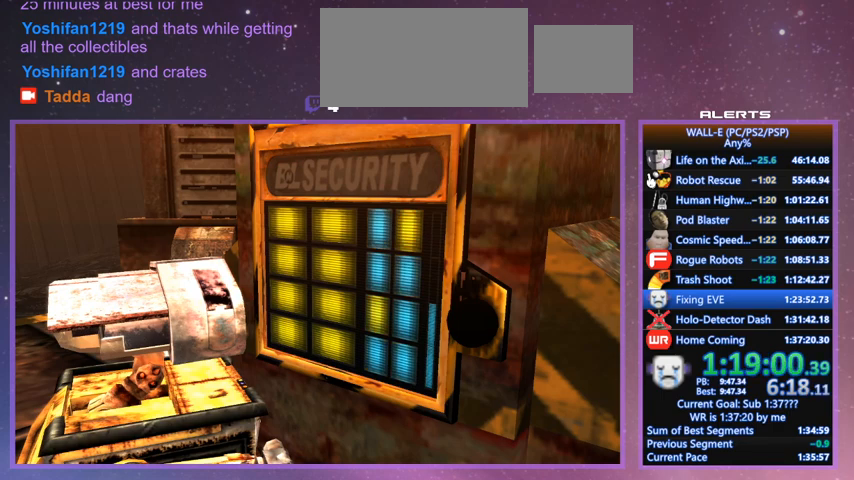
{"keys": [], "events": []}
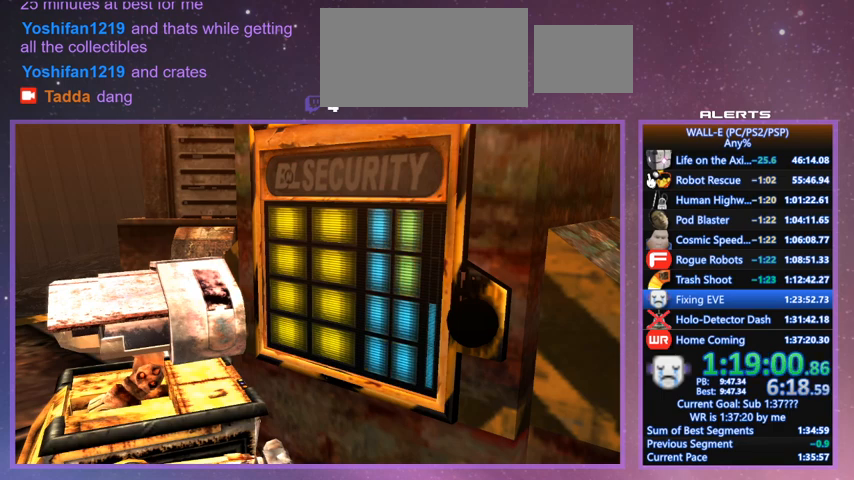
{"keys": [], "events": []}
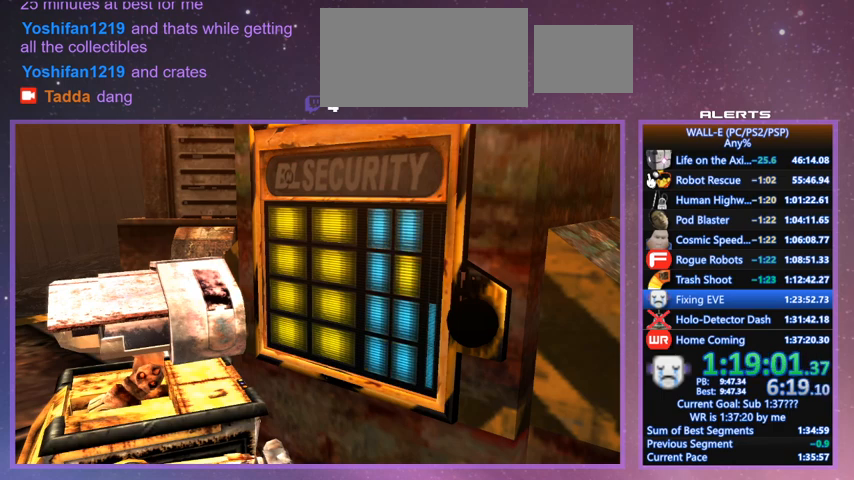
{"keys": ["space"], "events": [[500, "space", "down"]]}
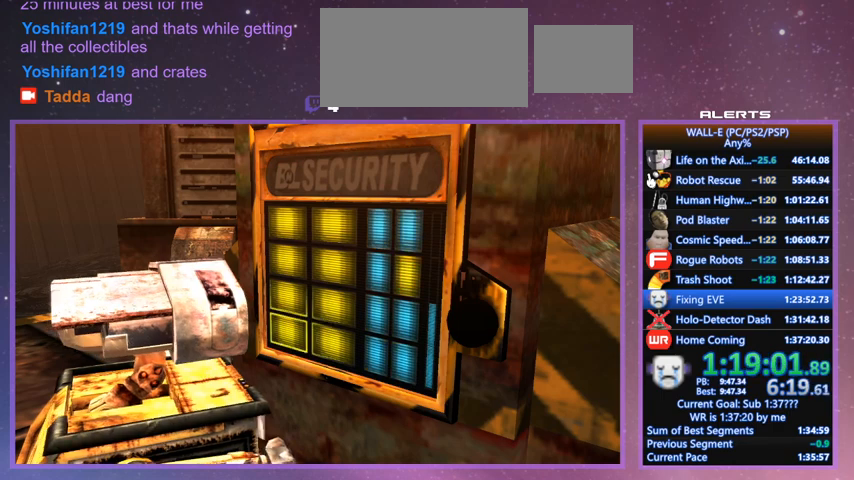
{"keys": ["s", "space"], "events": [[33, "space", "up"], [100, "d", "down"], [133, "d", "up"], [133, "space", "down"], [200, "space", "up"], [233, "w", "down"], [267, "space", "down"], [333, "space", "up"], [333, "w", "up"], [400, "a", "down"], [467, "s", "down"], [500, "a", "up"], [500, "space", "down"]]}
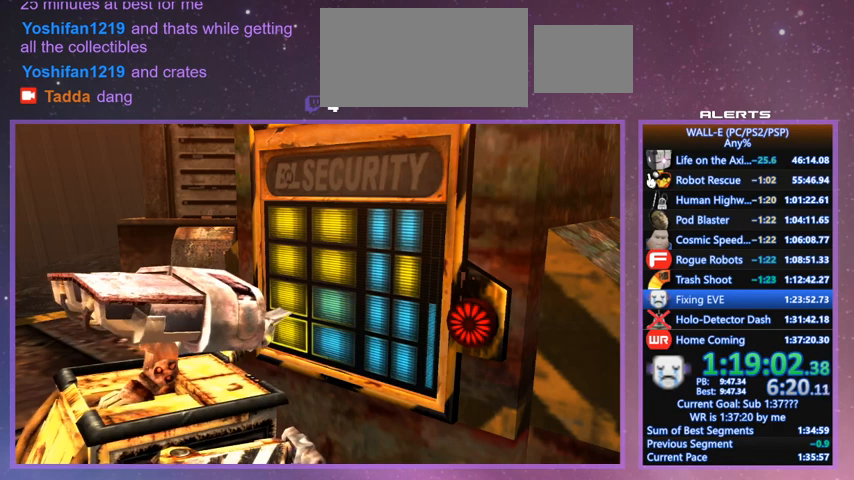
{"keys": [], "events": [[67, "s", "up"], [67, "space", "up"], [200, "w", "down"], [233, "w", "up"], [333, "space", "down"], [333, "w", "down"], [400, "space", "up"], [400, "w", "up"]]}
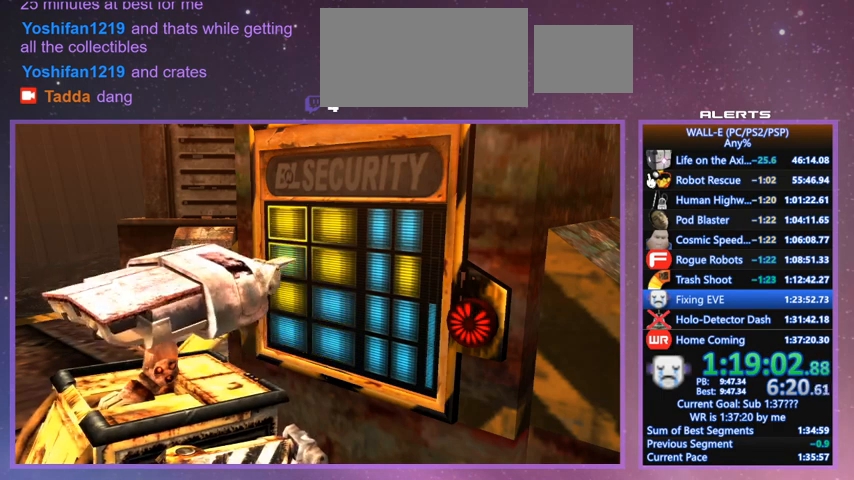
{"keys": [], "events": [[33, "w", "down"], [67, "w", "up"], [267, "d", "down"], [300, "d", "up"], [300, "space", "down"], [400, "a", "down"], [400, "space", "up"], [500, "a", "up"]]}
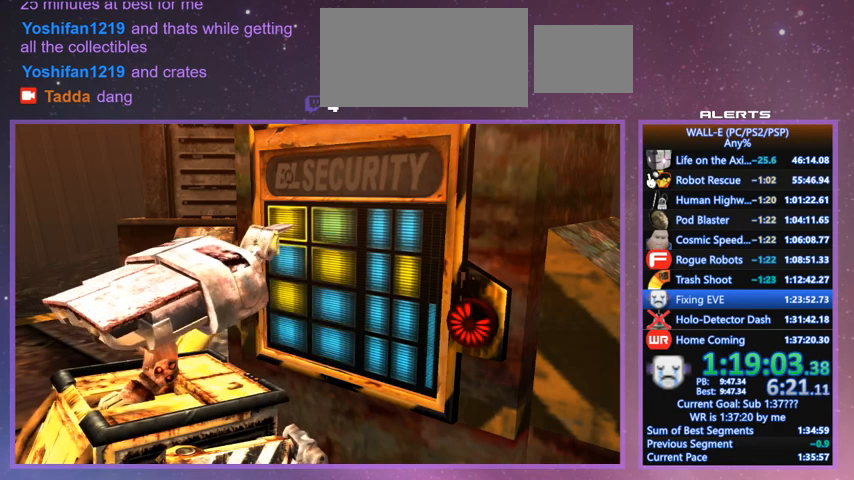
{"keys": [], "events": [[33, "s", "down"], [100, "s", "up"], [267, "w", "down"], [367, "w", "up"], [433, "space", "down"], [467, "s", "down"], [467, "space", "up"], [500, "s", "up"]]}
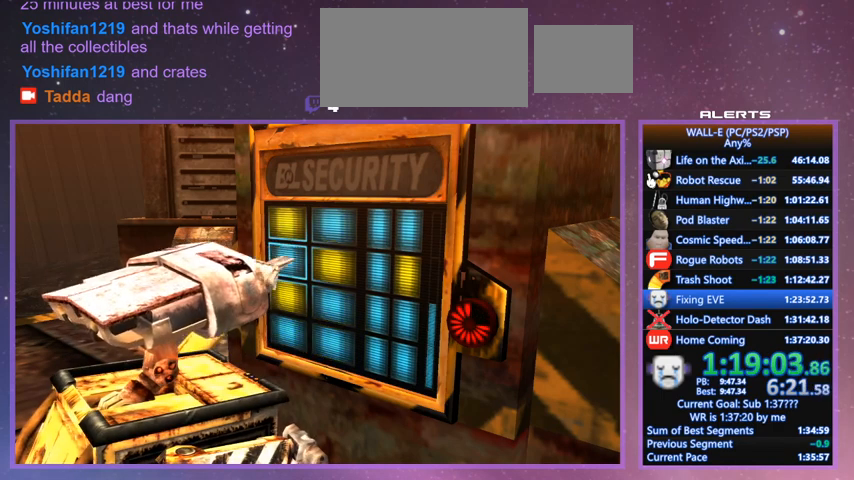
{"keys": [], "events": [[67, "s", "down"], [100, "s", "up"], [167, "space", "down"], [200, "space", "up"]]}
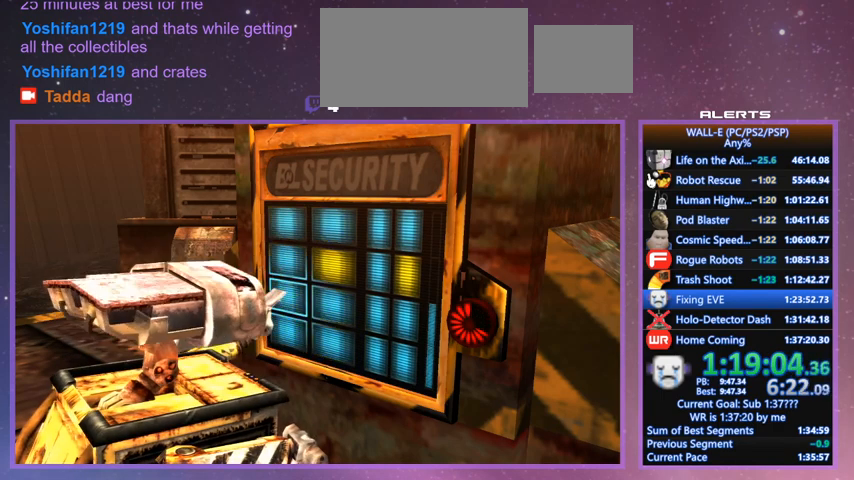
{"keys": [], "events": []}
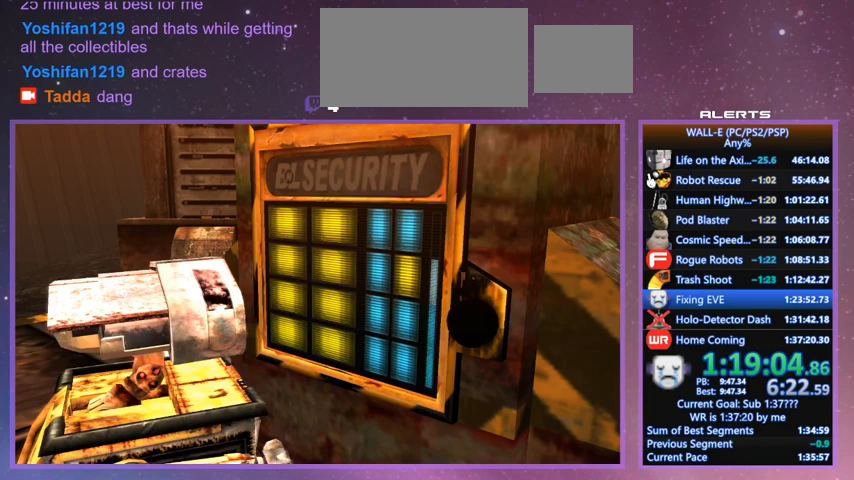
{"keys": [], "events": []}
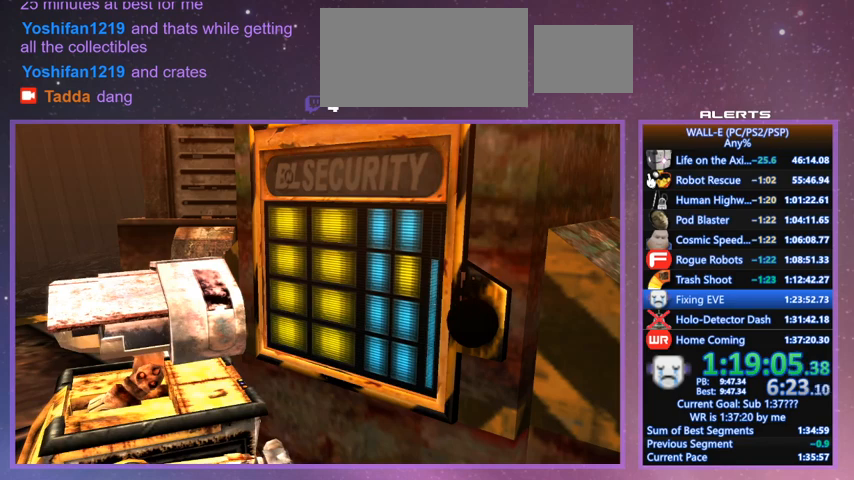
{"keys": [], "events": []}
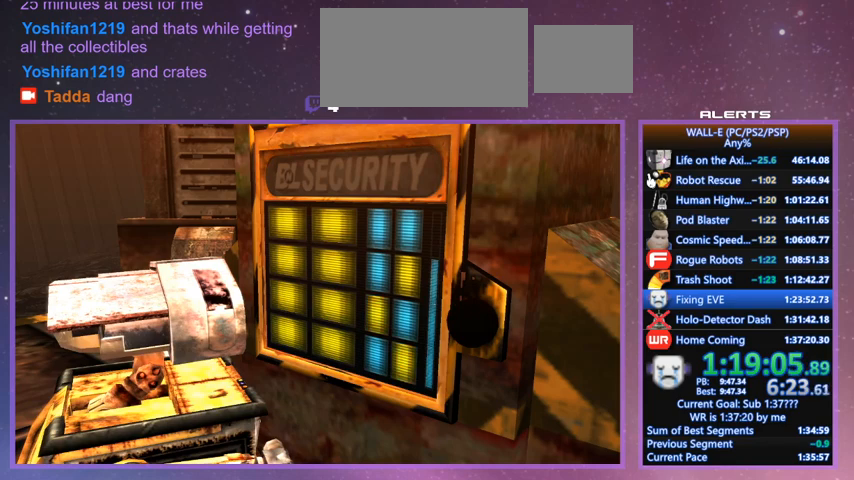
{"keys": [], "events": []}
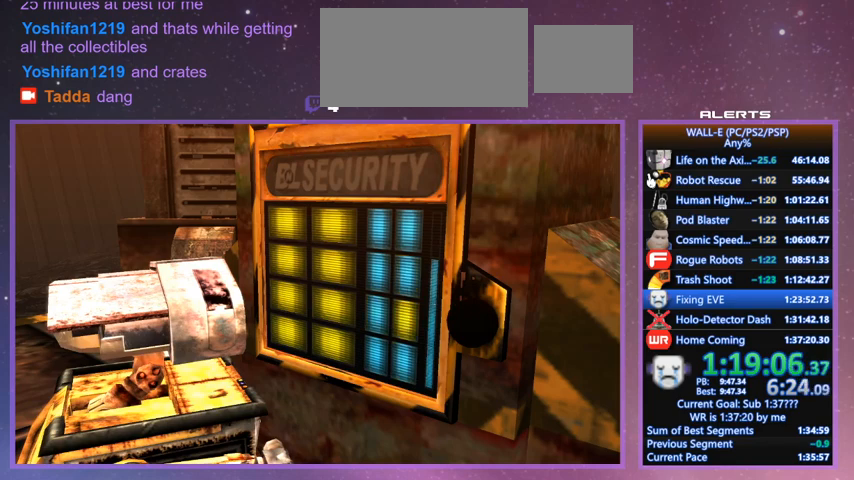
{"keys": [], "events": []}
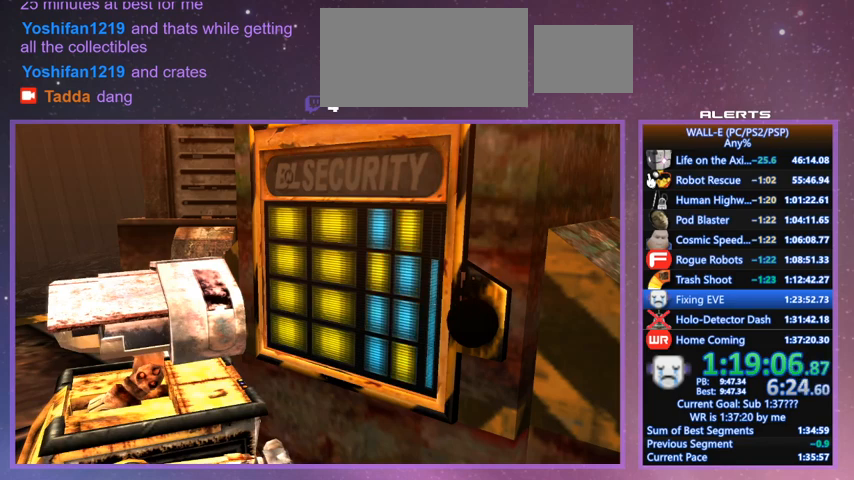
{"keys": [], "events": []}
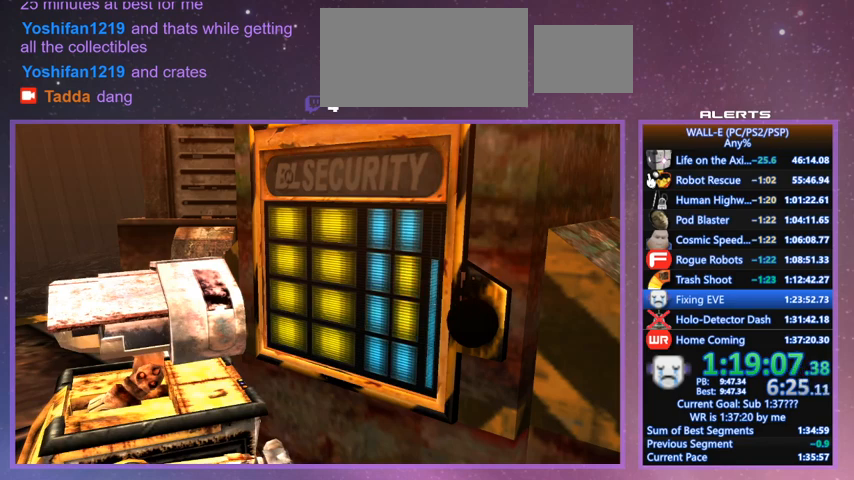
{"keys": [], "events": []}
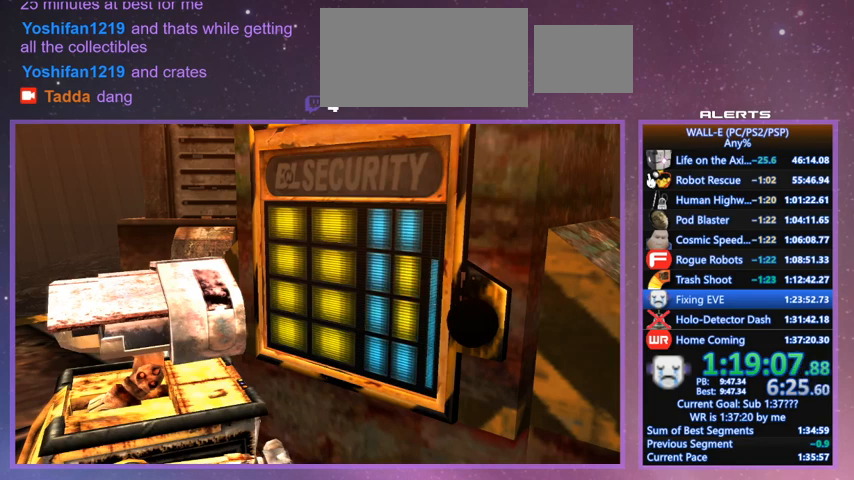
{"keys": [], "events": [[233, "d", "down"], [333, "space", "down"], [367, "d", "up"], [433, "a", "down"], [433, "space", "up"], [467, "a", "up"], [467, "space", "down"], [500, "space", "up"]]}
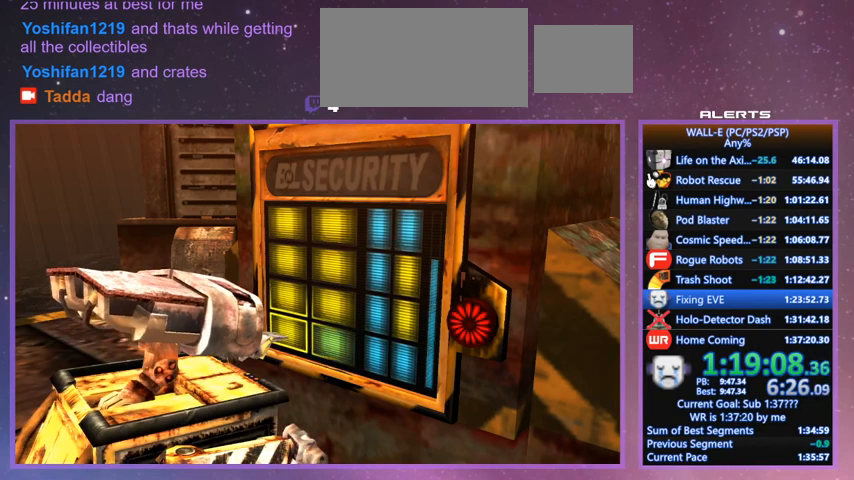
{"keys": [], "events": [[100, "space", "down"], [100, "w", "down"], [167, "space", "up"], [167, "w", "up"], [233, "w", "down"], [300, "space", "down"], [300, "w", "up"], [333, "space", "up"], [400, "w", "down"], [433, "space", "down"], [467, "space", "up"], [467, "w", "up"]]}
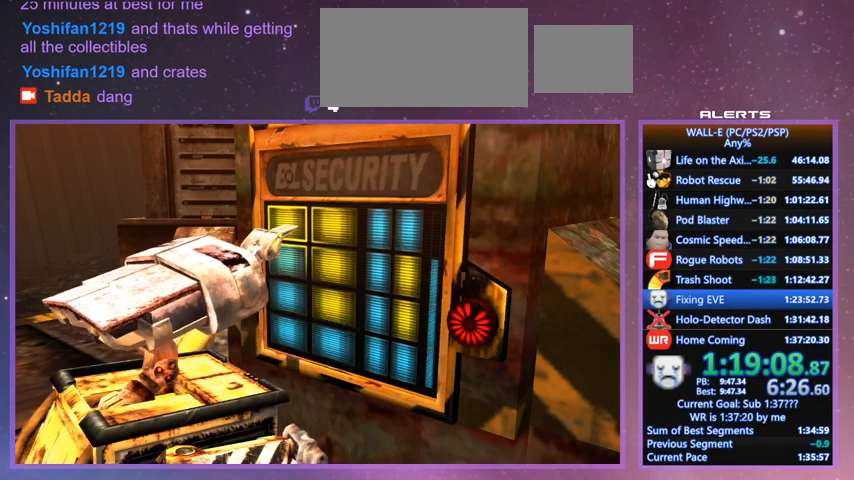
{"keys": [], "events": [[67, "d", "down"], [67, "space", "down"], [133, "d", "up"], [167, "space", "up"]]}
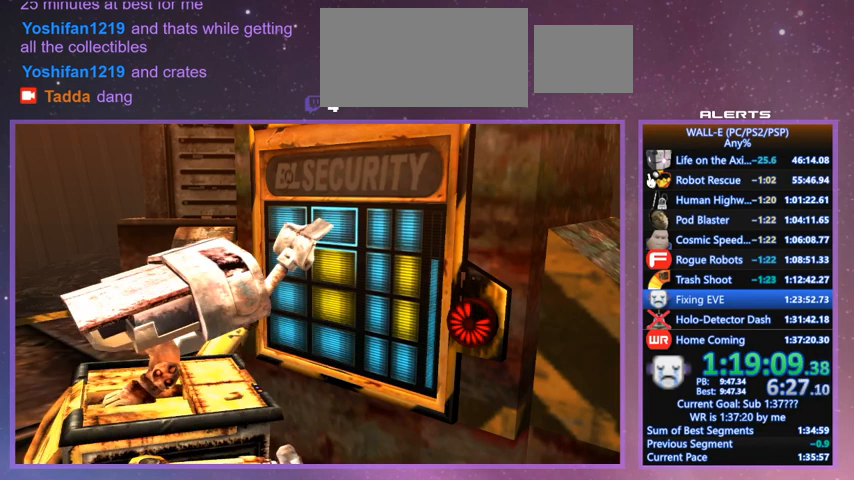
{"keys": [], "events": []}